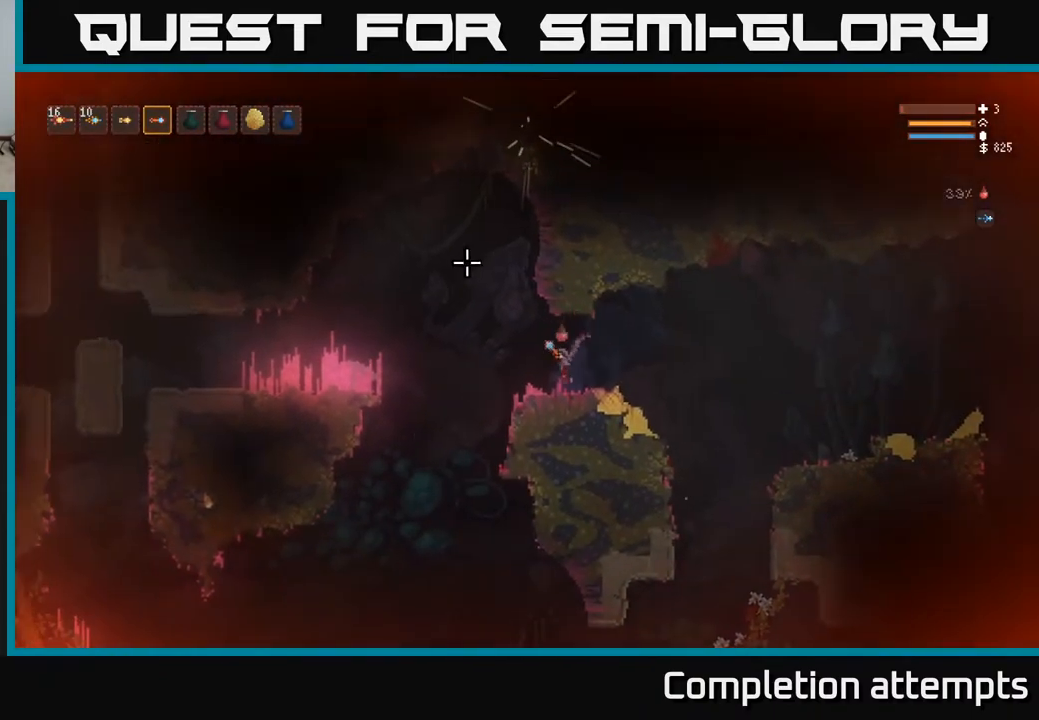
Gameplay with a controller (Xbox layout); each line is a JSON object with the inputs held at the frame after it. "events" lists button and stick changes between this image and that frame as [ms after this image, input, new state], when the widget could be followed in between.
{"buttons": ["L2"], "left_stick": "left", "right_stick": "up", "events": [[150, "left_stick", "center"], [233, "L2", "down"], [367, "left_stick", "left"], [417, "right_stick", "up"]]}
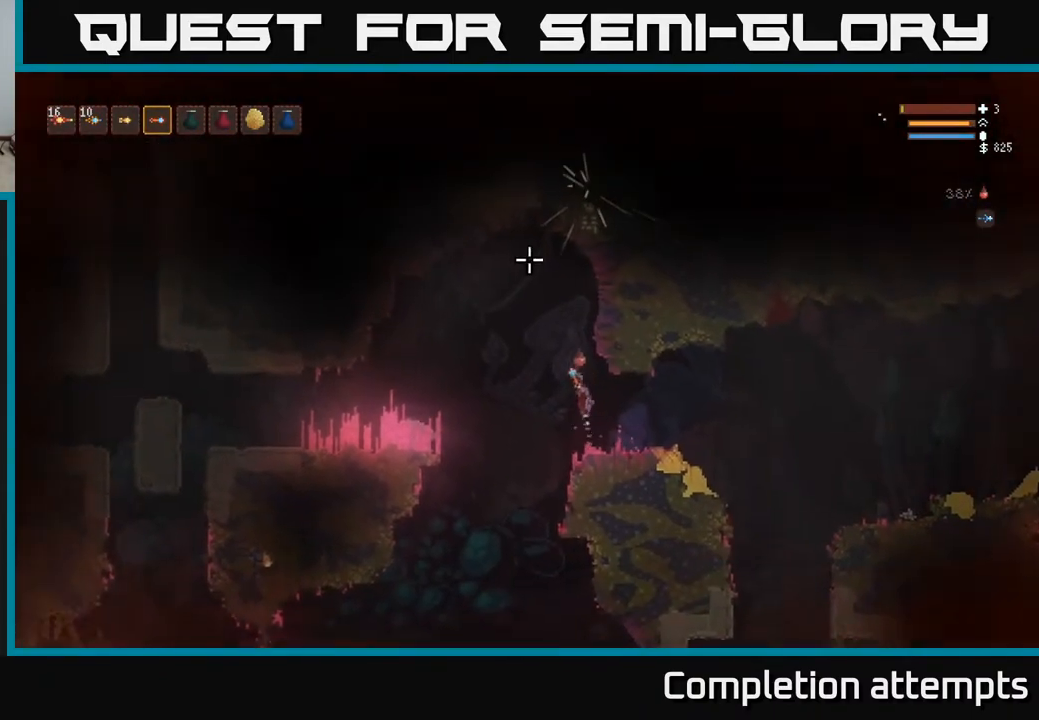
{"buttons": ["L2"], "left_stick": "center", "right_stick": "up", "events": [[400, "left_stick", "center"]]}
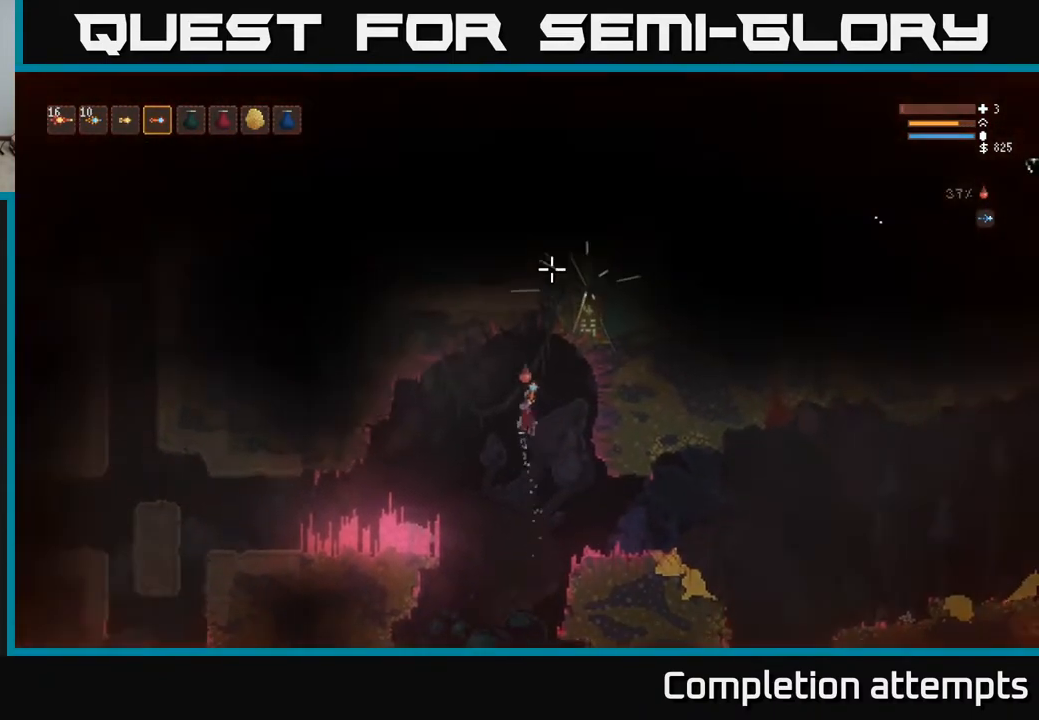
{"buttons": ["L2"], "left_stick": "left", "right_stick": "up-right", "events": [[50, "L2", "up"], [367, "left_stick", "left"], [433, "L2", "down"], [433, "right_stick", "up-right"]]}
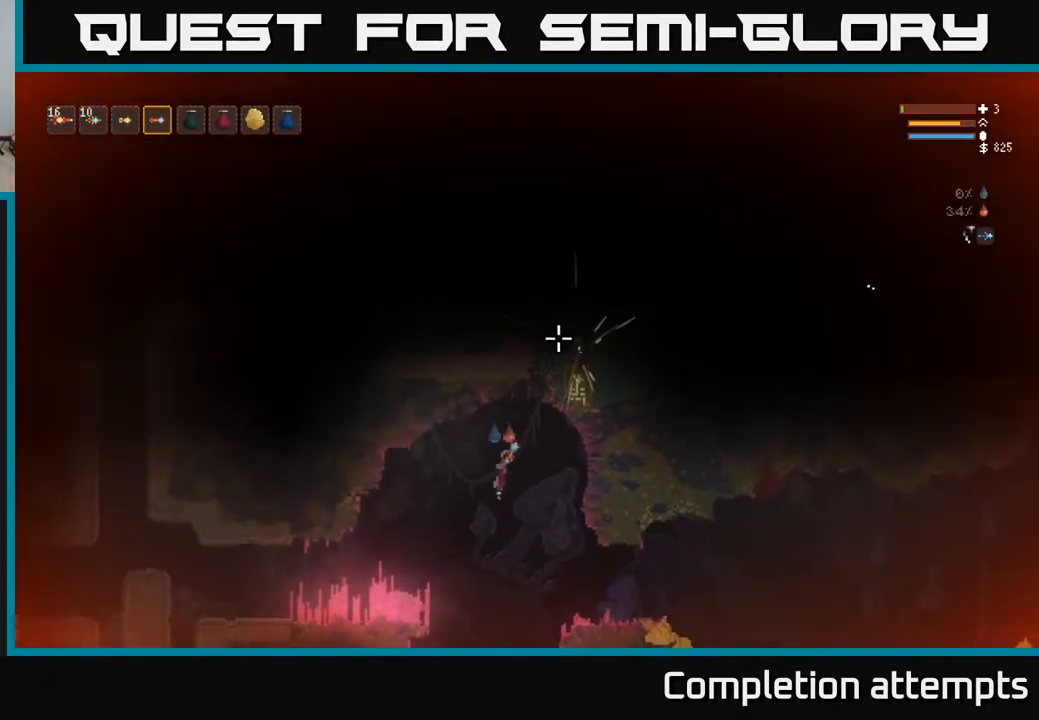
{"buttons": [], "left_stick": "left", "right_stick": "up-right", "events": [[50, "left_stick", "center"], [100, "L2", "up"], [183, "left_stick", "left"]]}
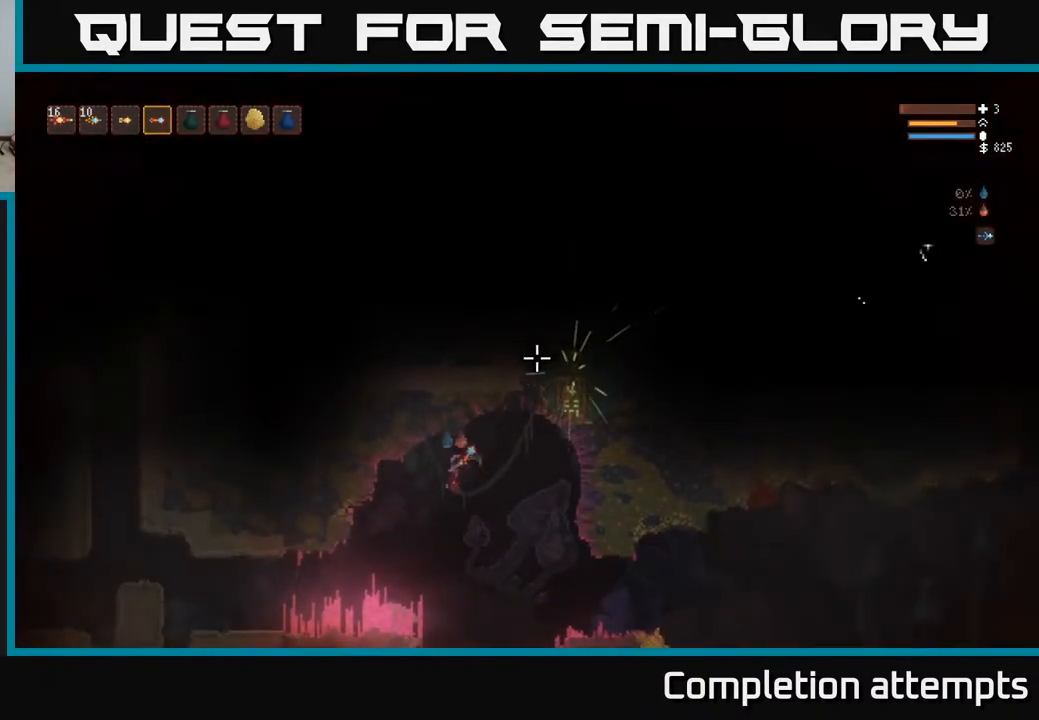
{"buttons": [], "left_stick": "left", "right_stick": "up-right", "events": [[67, "L2", "down"], [200, "L2", "up"], [267, "left_stick", "center"], [483, "left_stick", "left"]]}
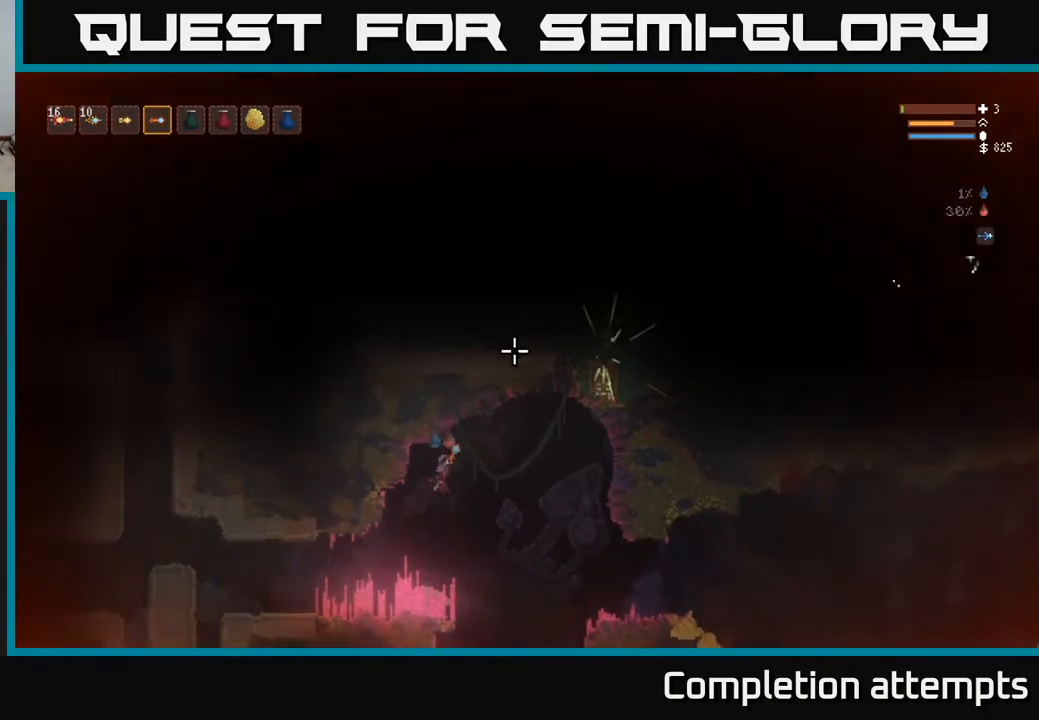
{"buttons": [], "left_stick": "center", "right_stick": "center", "events": [[67, "left_stick", "center"], [133, "right_stick", "center"], [167, "SELECT", "down"], [333, "SELECT", "up"]]}
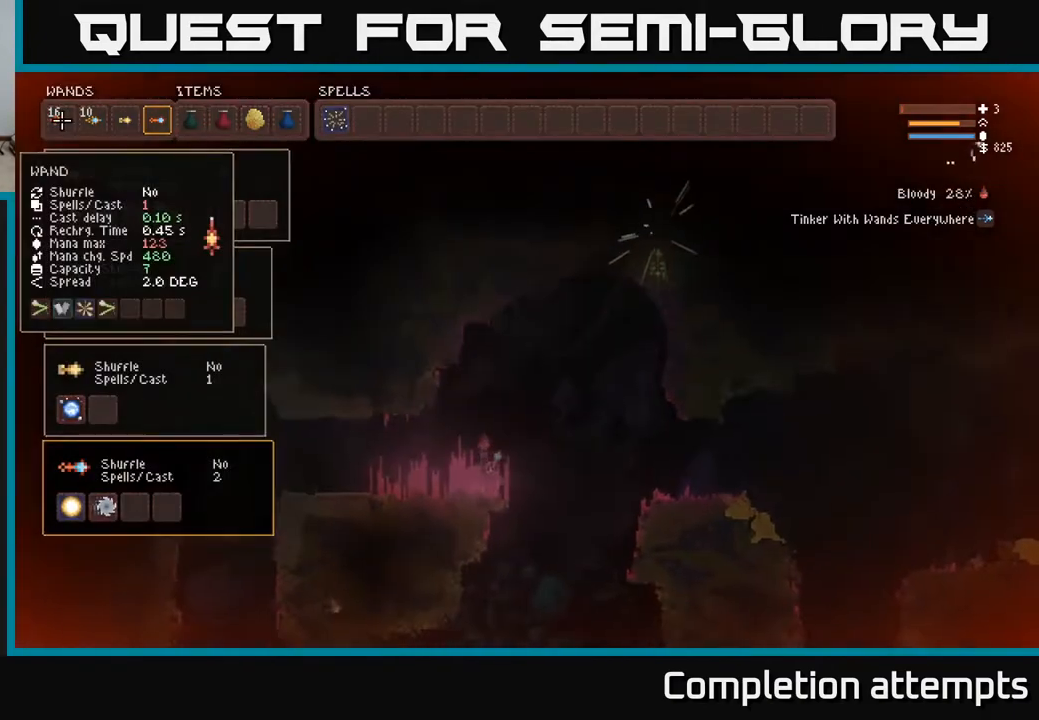
{"buttons": [], "left_stick": "center", "right_stick": "center", "events": [[317, "SELECT", "down"], [433, "SELECT", "up"]]}
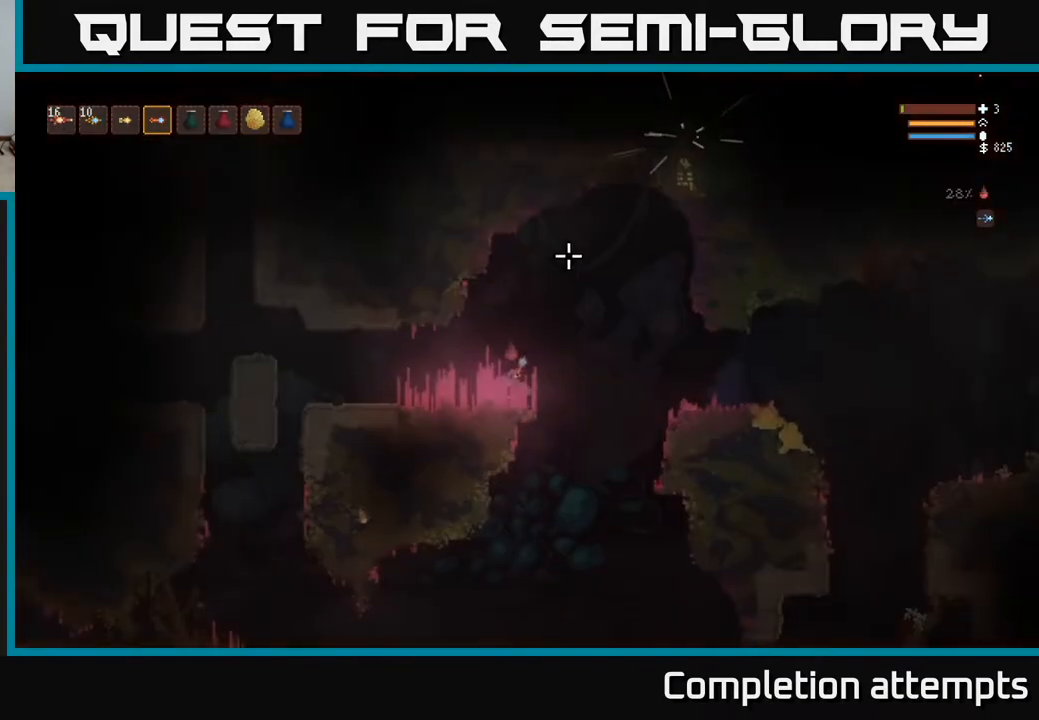
{"buttons": ["L2"], "left_stick": "right", "right_stick": "up-right", "events": [[33, "L1", "down"], [33, "right_stick", "up"], [133, "L1", "up"], [133, "right_stick", "up-right"], [233, "left_stick", "right"], [250, "L2", "down"]]}
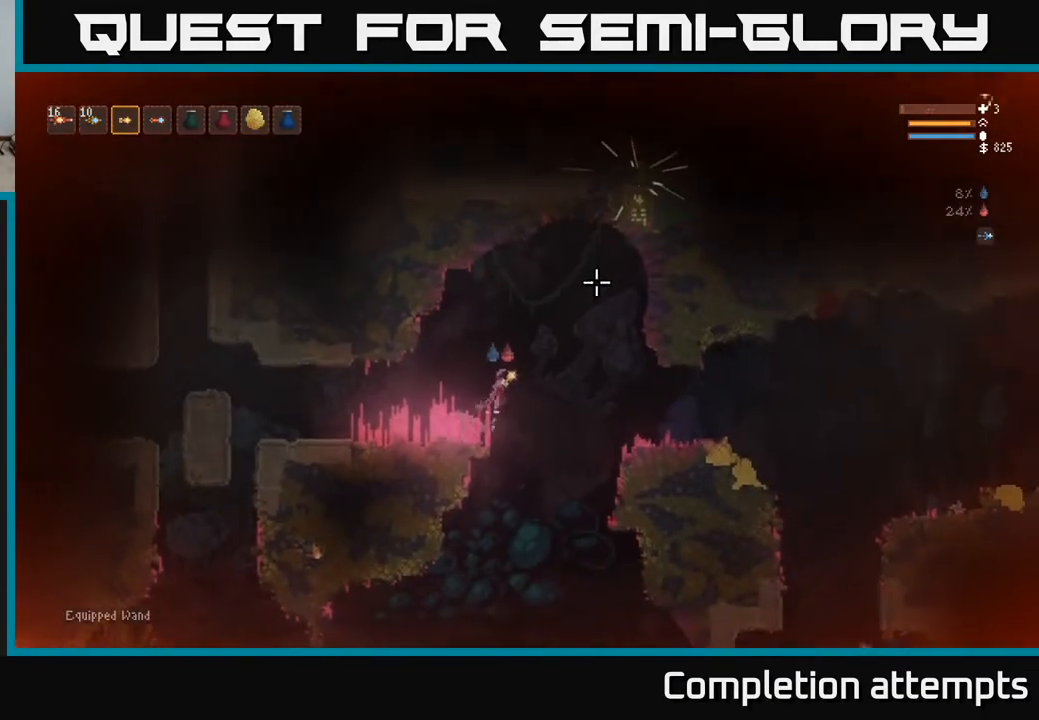
{"buttons": [], "left_stick": "left", "right_stick": "up-right", "events": [[367, "L2", "up"], [383, "left_stick", "left"], [400, "R2", "down"], [467, "R2", "up"]]}
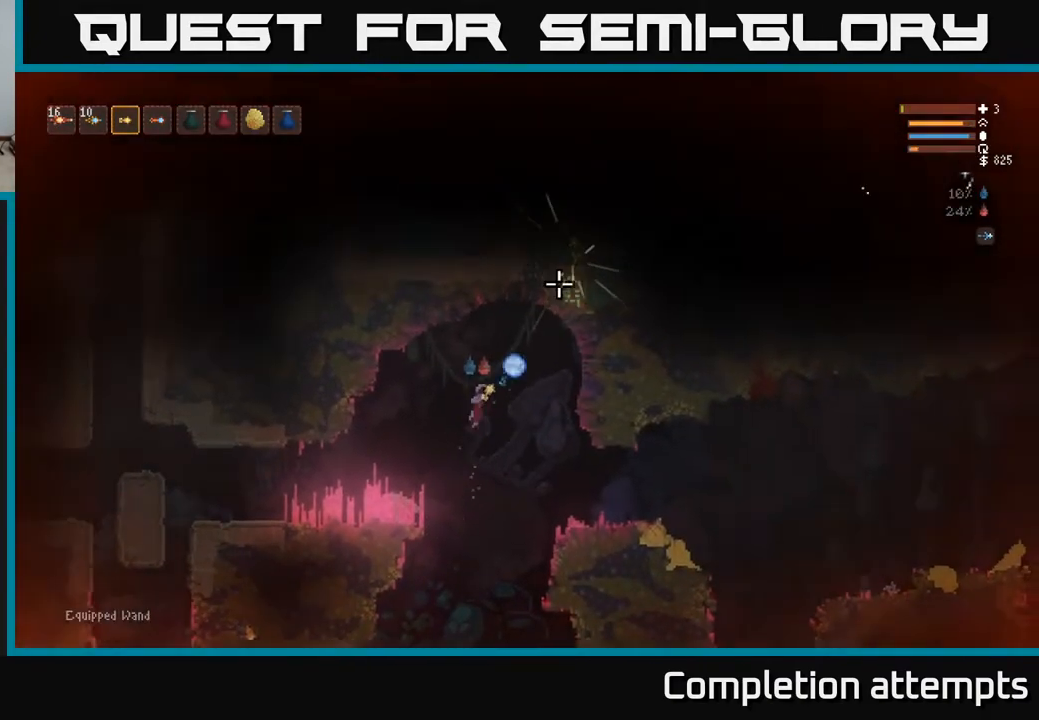
{"buttons": ["L2"], "left_stick": "left", "right_stick": "up-right", "events": [[417, "L2", "down"]]}
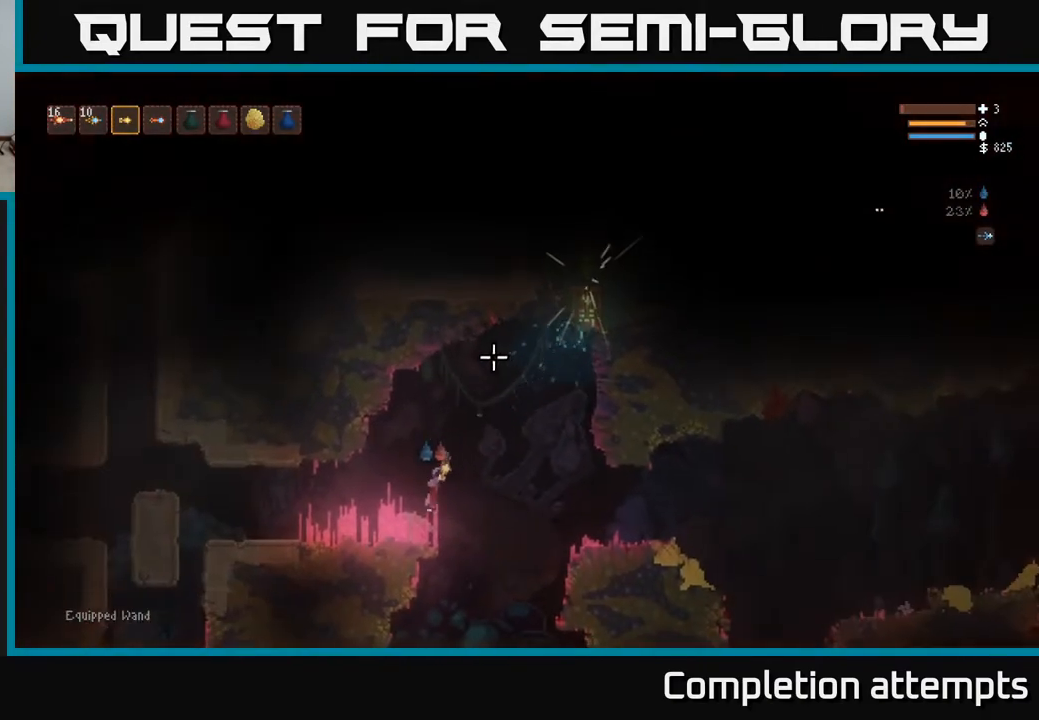
{"buttons": [], "left_stick": "left", "right_stick": "up-right", "events": [[117, "left_stick", "center"], [167, "L2", "up"], [400, "left_stick", "left"]]}
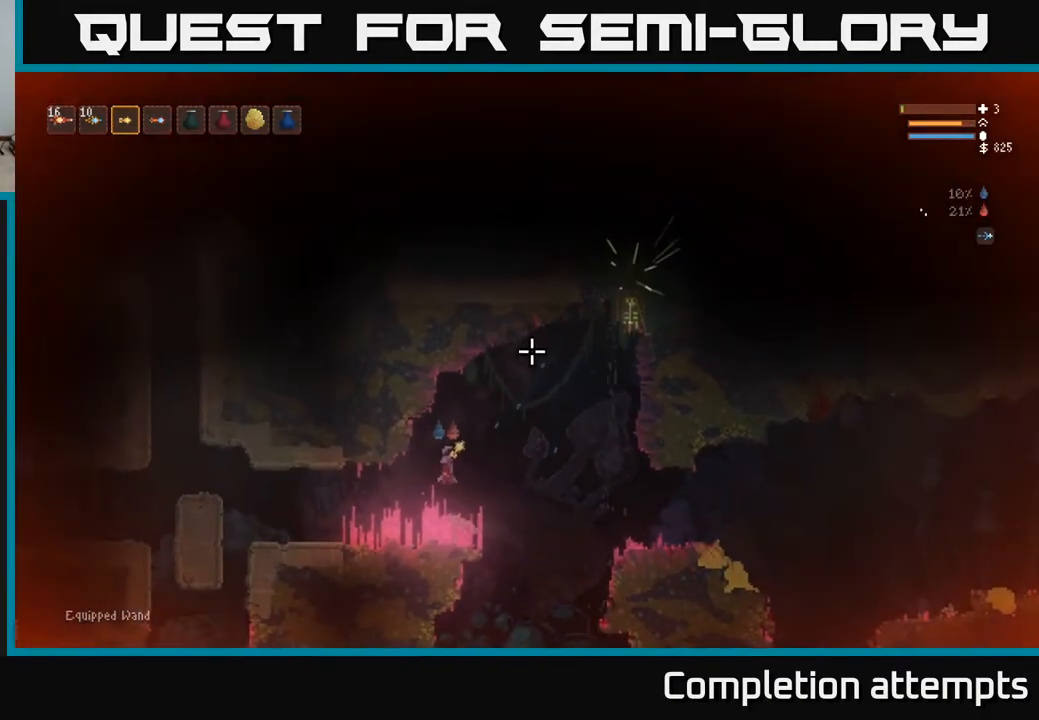
{"buttons": ["L2"], "left_stick": "right", "right_stick": "up-right", "events": [[67, "left_stick", "center"], [250, "left_stick", "right"], [367, "L2", "down"]]}
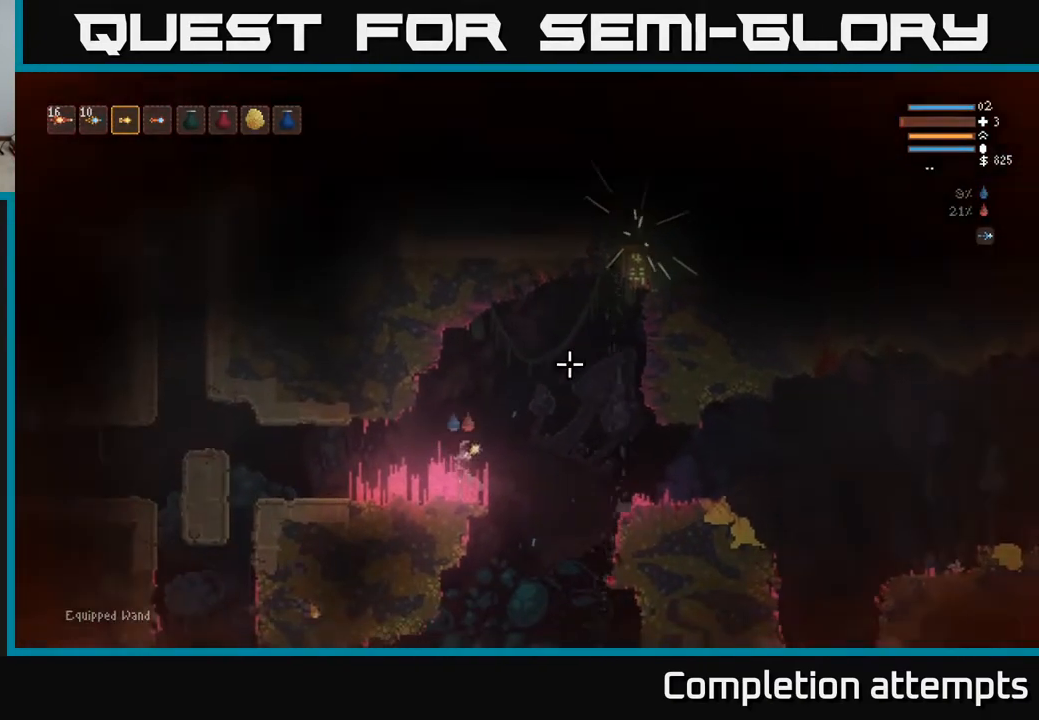
{"buttons": [], "left_stick": "right", "right_stick": "up-right", "events": [[467, "L2", "up"]]}
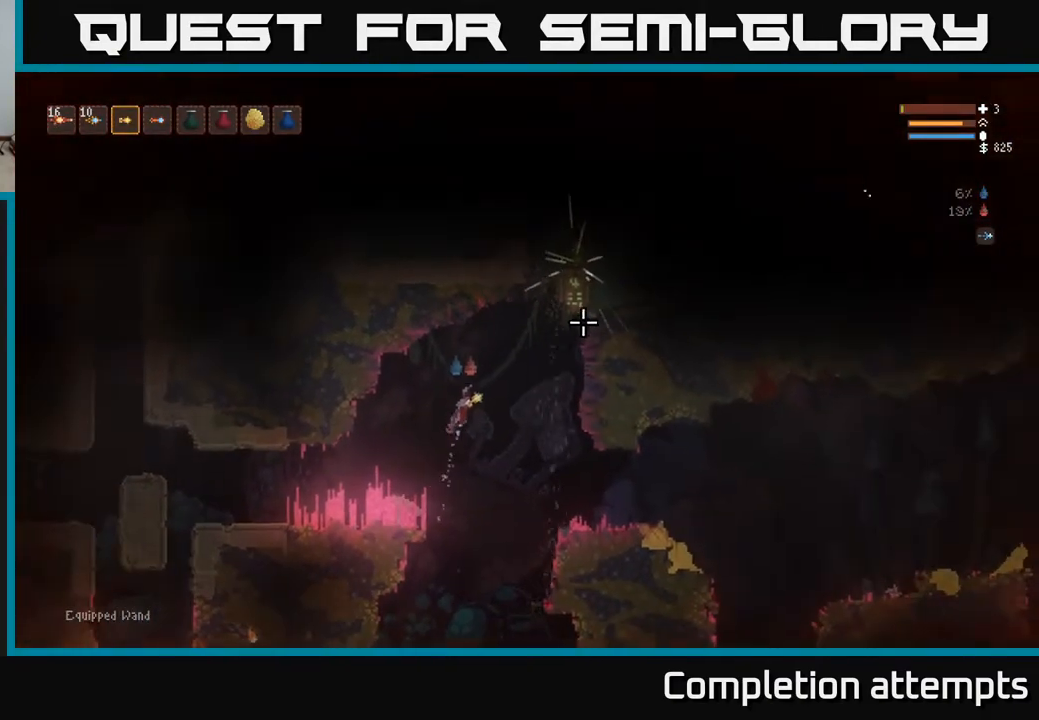
{"buttons": [], "left_stick": "center", "right_stick": "up-right", "events": [[67, "R2", "down"], [167, "R2", "up"], [183, "L2", "down"], [283, "L2", "up"], [283, "left_stick", "center"]]}
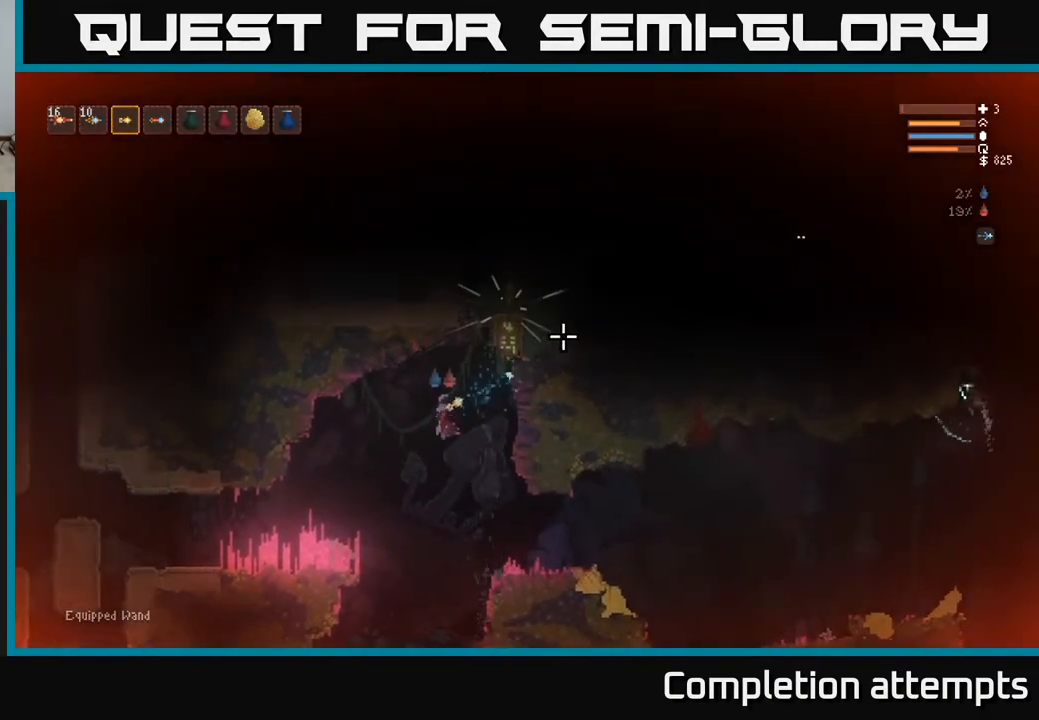
{"buttons": [], "left_stick": "center", "right_stick": "up-right", "events": [[83, "L2", "down"], [117, "left_stick", "right"], [217, "L2", "up"], [250, "R2", "down"], [350, "left_stick", "center"], [383, "R2", "up"]]}
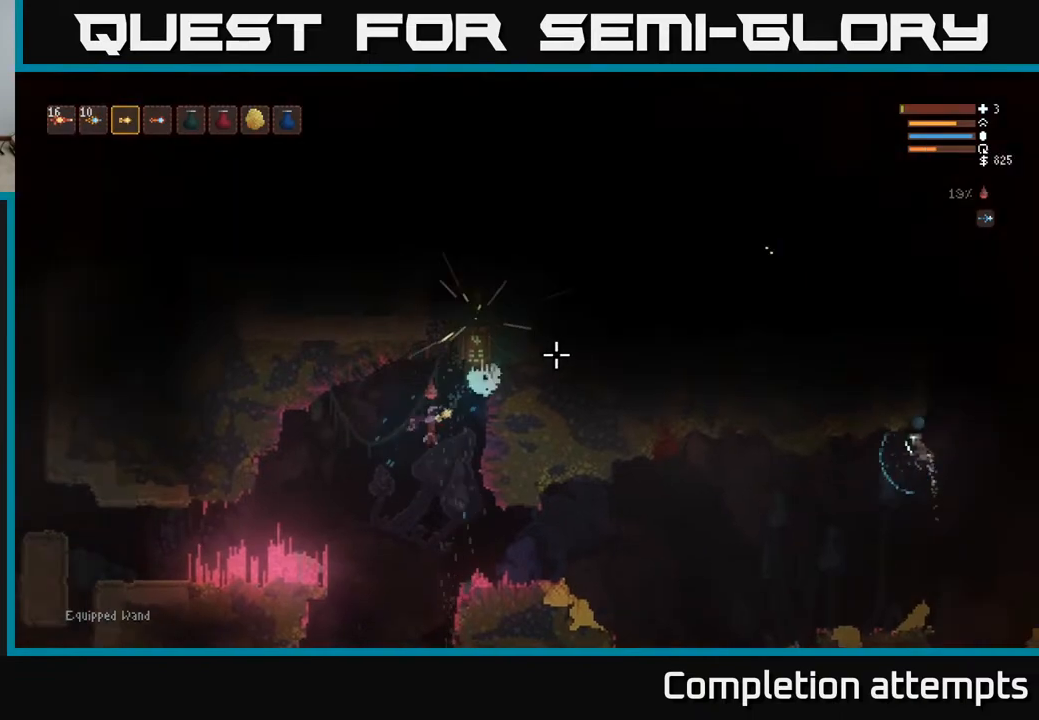
{"buttons": [], "left_stick": "center", "right_stick": "up-right", "events": [[117, "L2", "down"], [233, "R2", "down"], [283, "L2", "up"], [383, "R2", "up"]]}
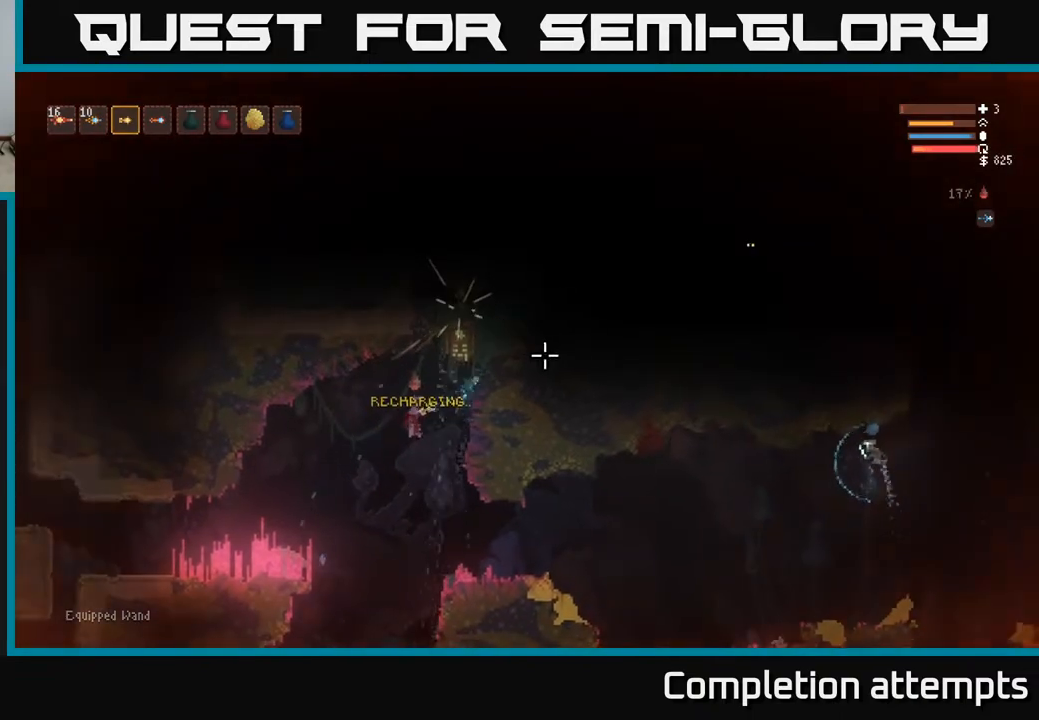
{"buttons": [], "left_stick": "left", "right_stick": "right", "events": [[100, "L2", "down"], [217, "left_stick", "left"], [267, "L2", "up"], [283, "R2", "down"], [350, "left_stick", "center"], [367, "right_stick", "right"], [433, "R2", "up"], [450, "left_stick", "left"]]}
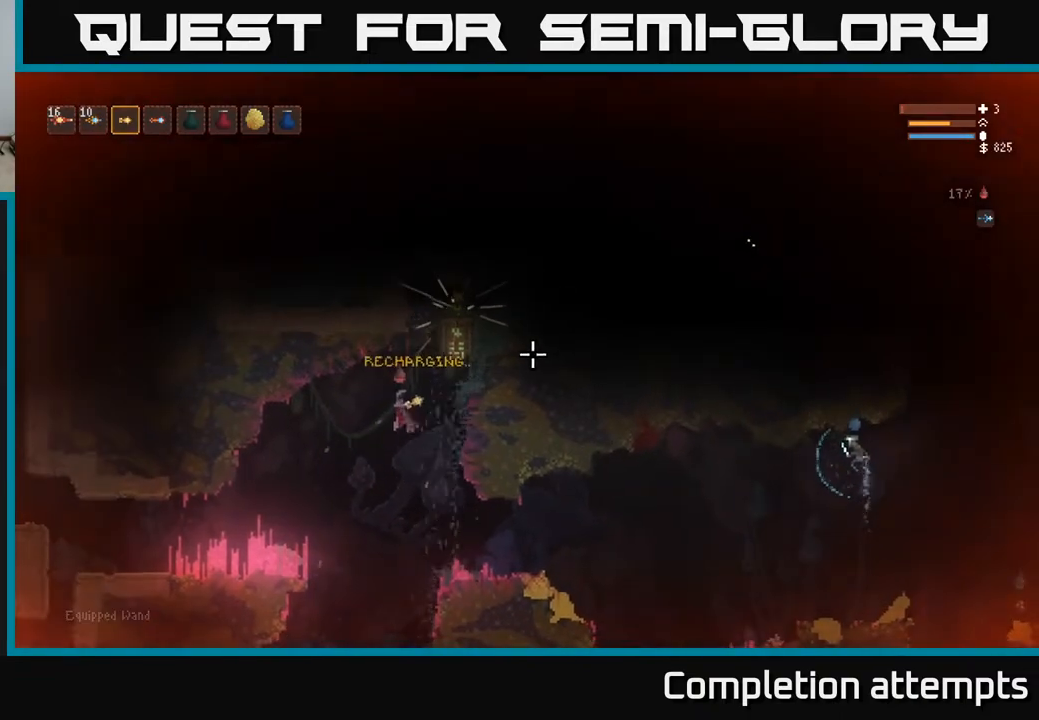
{"buttons": [], "left_stick": "left", "right_stick": "right", "events": [[167, "L2", "down"], [333, "L2", "up"]]}
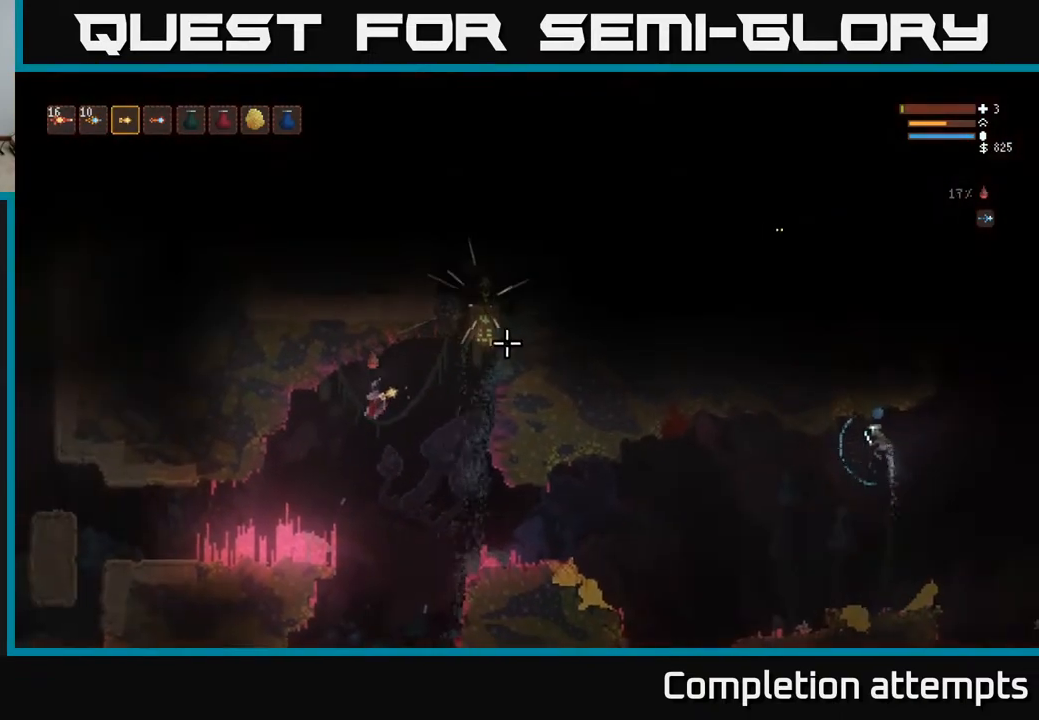
{"buttons": [], "left_stick": "left", "right_stick": "right", "events": [[150, "left_stick", "center"], [217, "left_stick", "left"]]}
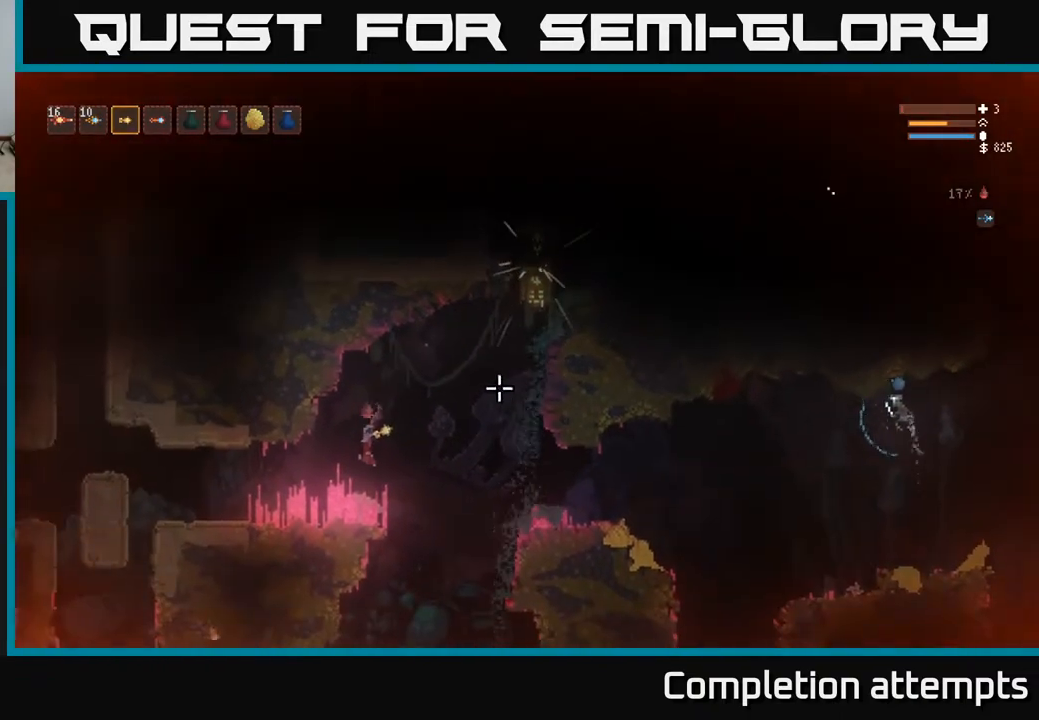
{"buttons": [], "left_stick": "left", "right_stick": "right", "events": [[83, "left_stick", "up-left"], [250, "left_stick", "center"], [283, "L2", "down"], [383, "left_stick", "left"], [417, "L2", "up"]]}
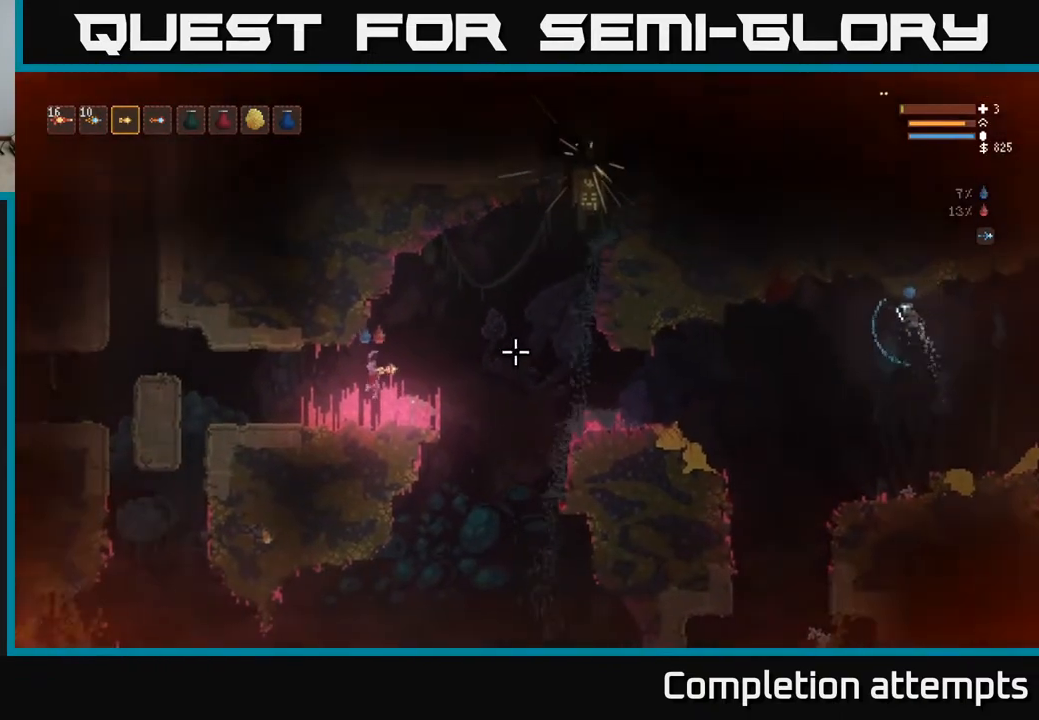
{"buttons": [], "left_stick": "left", "right_stick": "right", "events": [[33, "left_stick", "center"], [83, "left_stick", "right"], [250, "left_stick", "left"]]}
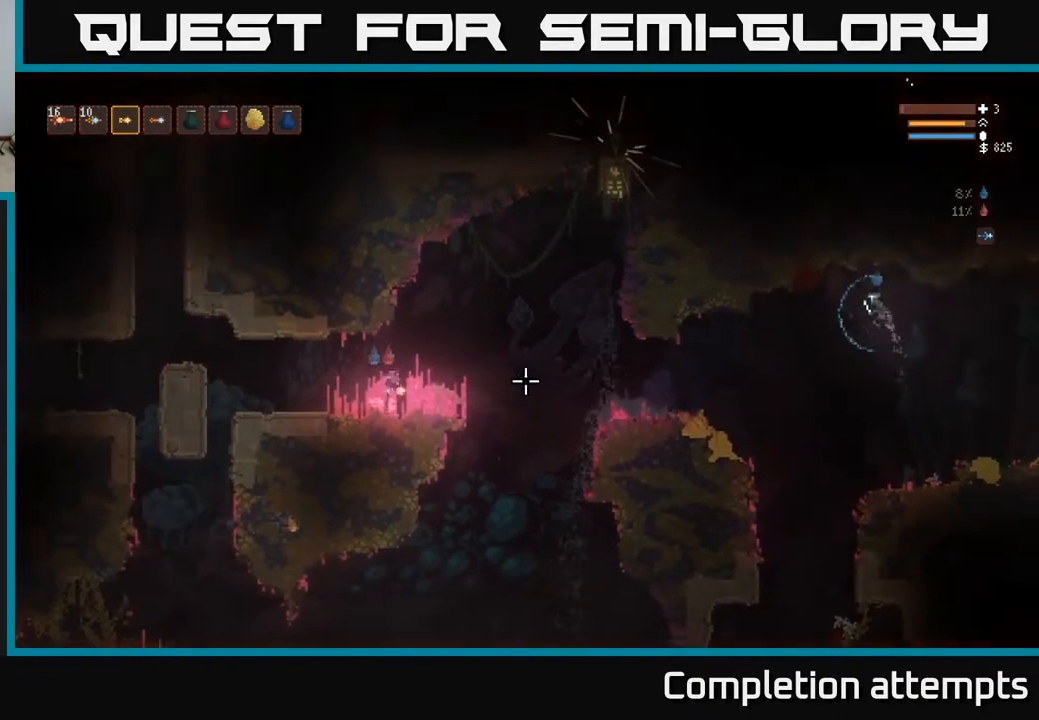
{"buttons": [], "left_stick": "right", "right_stick": "right", "events": [[67, "L2", "down"], [183, "left_stick", "right"], [200, "L2", "up"]]}
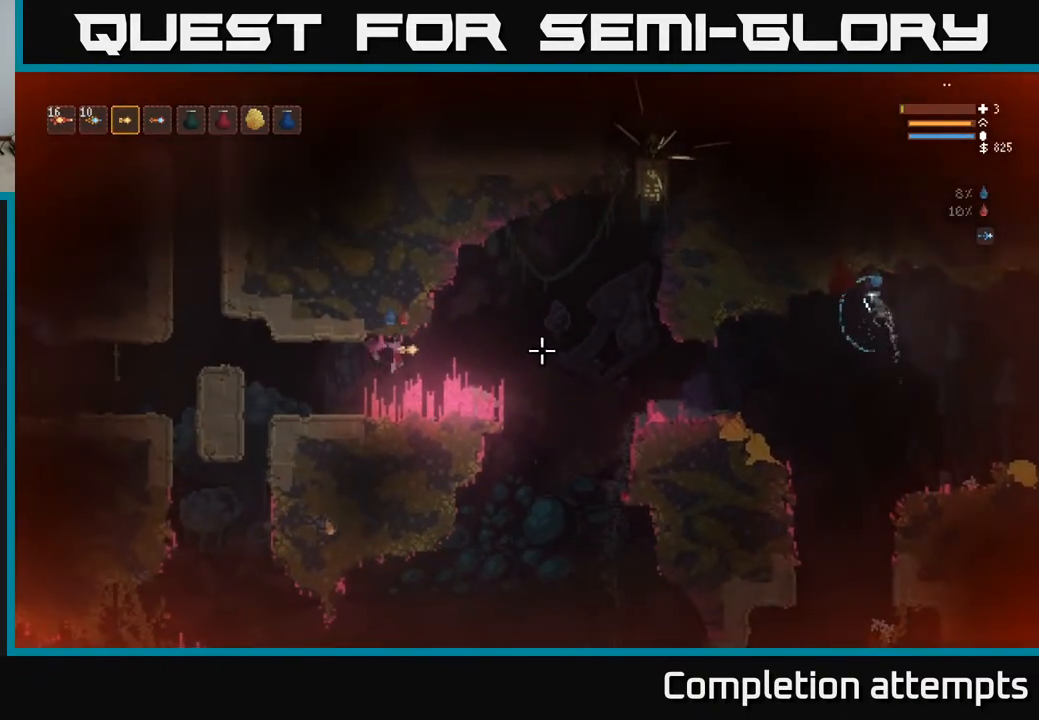
{"buttons": ["L2"], "left_stick": "right", "right_stick": "right", "events": [[333, "L2", "down"]]}
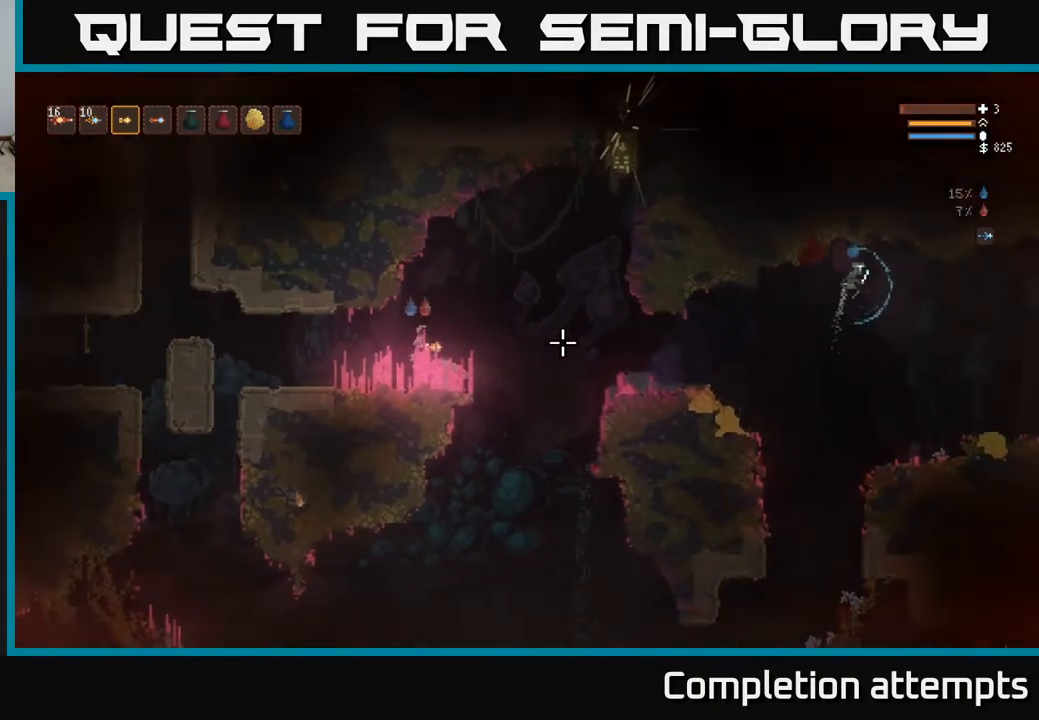
{"buttons": [], "left_stick": "left", "right_stick": "right", "events": [[67, "L2", "up"], [117, "R2", "down"], [150, "left_stick", "left"], [200, "R2", "up"]]}
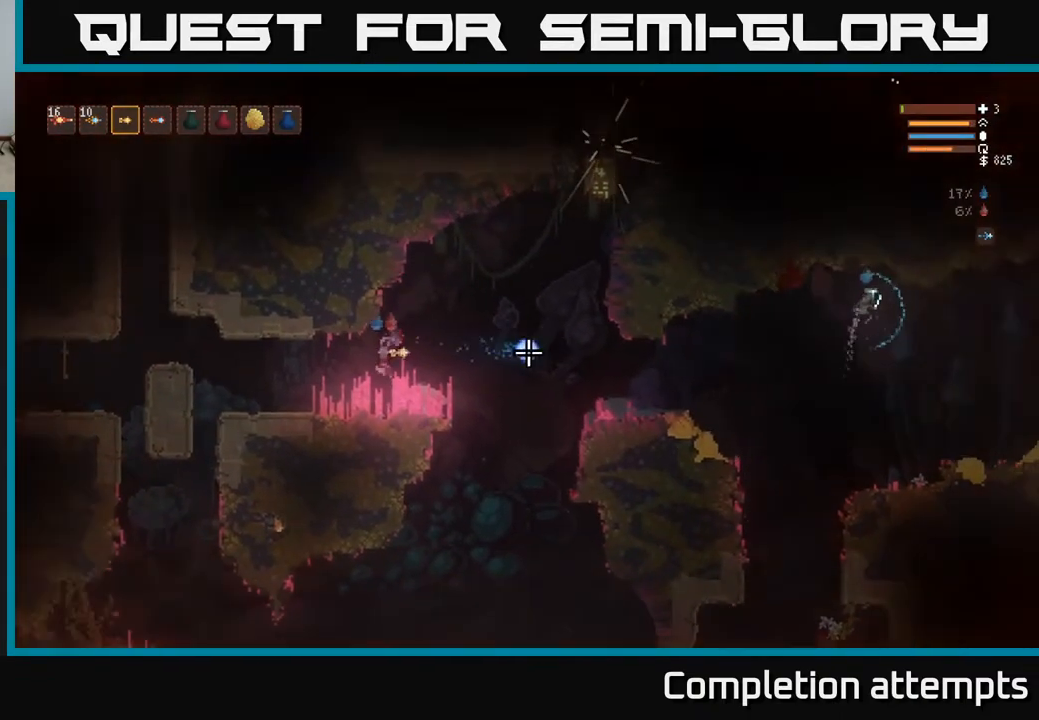
{"buttons": [], "left_stick": "center", "right_stick": "center", "events": [[233, "L2", "down"], [283, "left_stick", "center"], [383, "right_stick", "center"], [400, "L2", "up"]]}
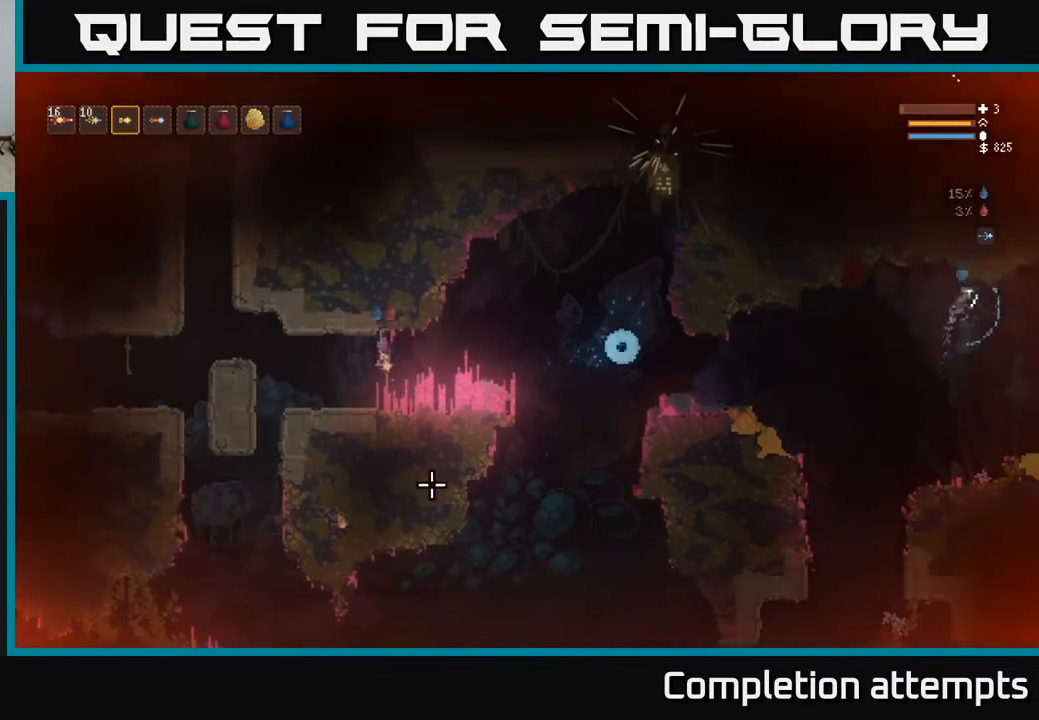
{"buttons": [], "left_stick": "right", "right_stick": "right", "events": [[33, "left_stick", "right"], [33, "right_stick", "right"], [217, "left_stick", "center"], [367, "left_stick", "right"]]}
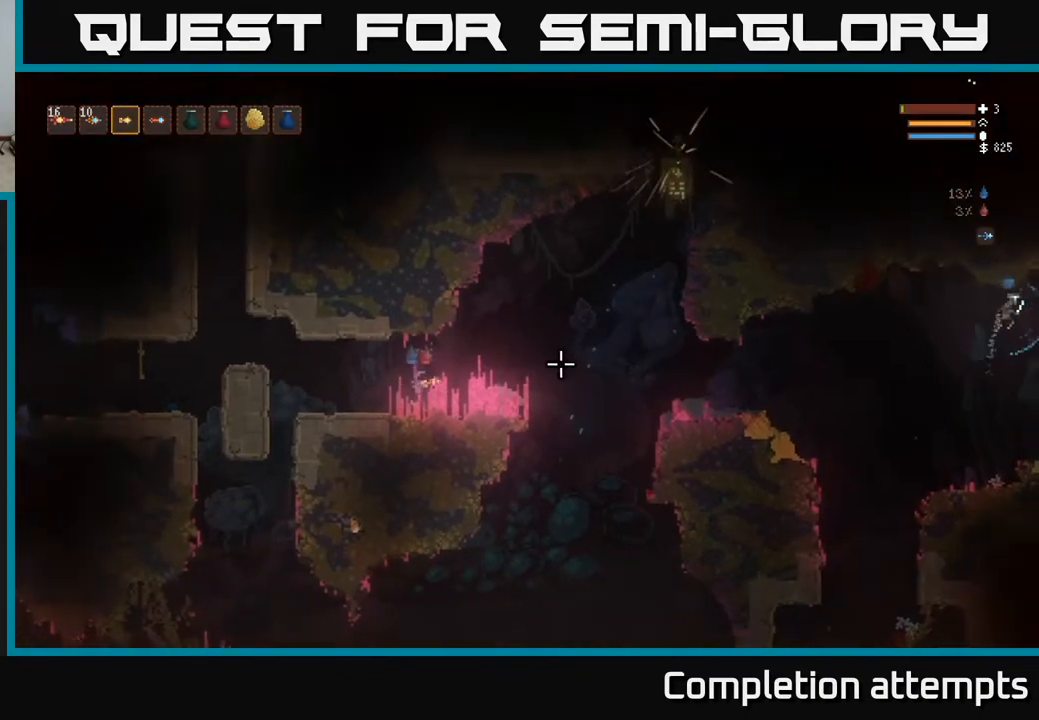
{"buttons": [], "left_stick": "right", "right_stick": "right", "events": [[167, "L2", "down"], [467, "L2", "up"]]}
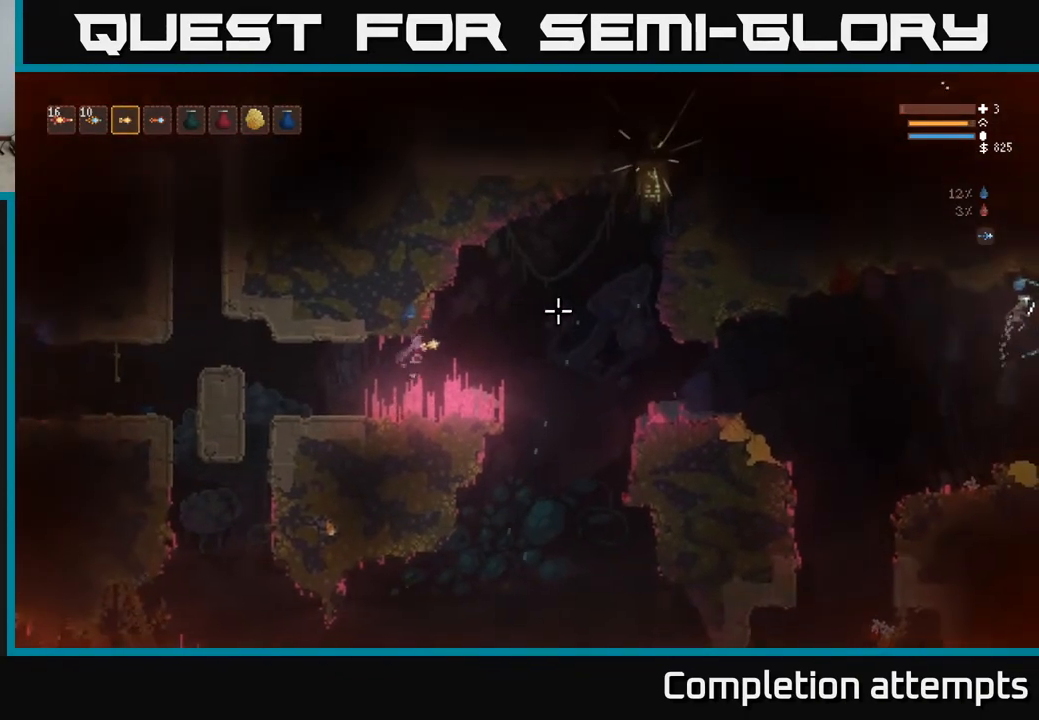
{"buttons": [], "left_stick": "right", "right_stick": "right", "events": [[267, "L2", "down"], [417, "L2", "up"]]}
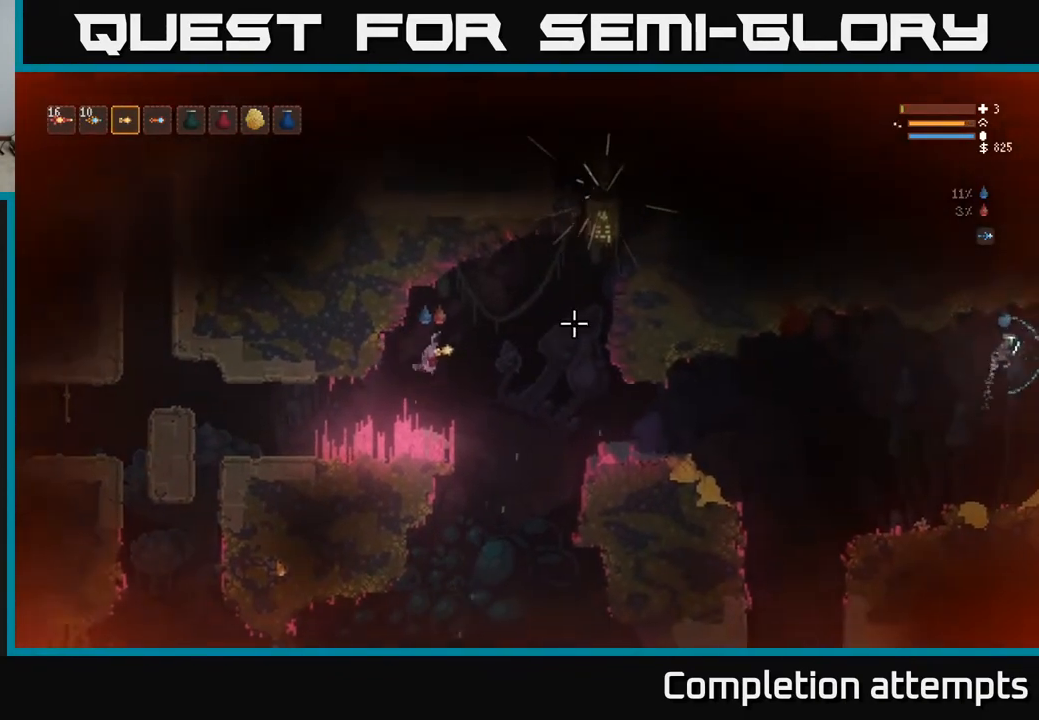
{"buttons": ["L2"], "left_stick": "right", "right_stick": "right", "events": [[67, "L2", "down"], [200, "L2", "up"], [400, "L2", "down"]]}